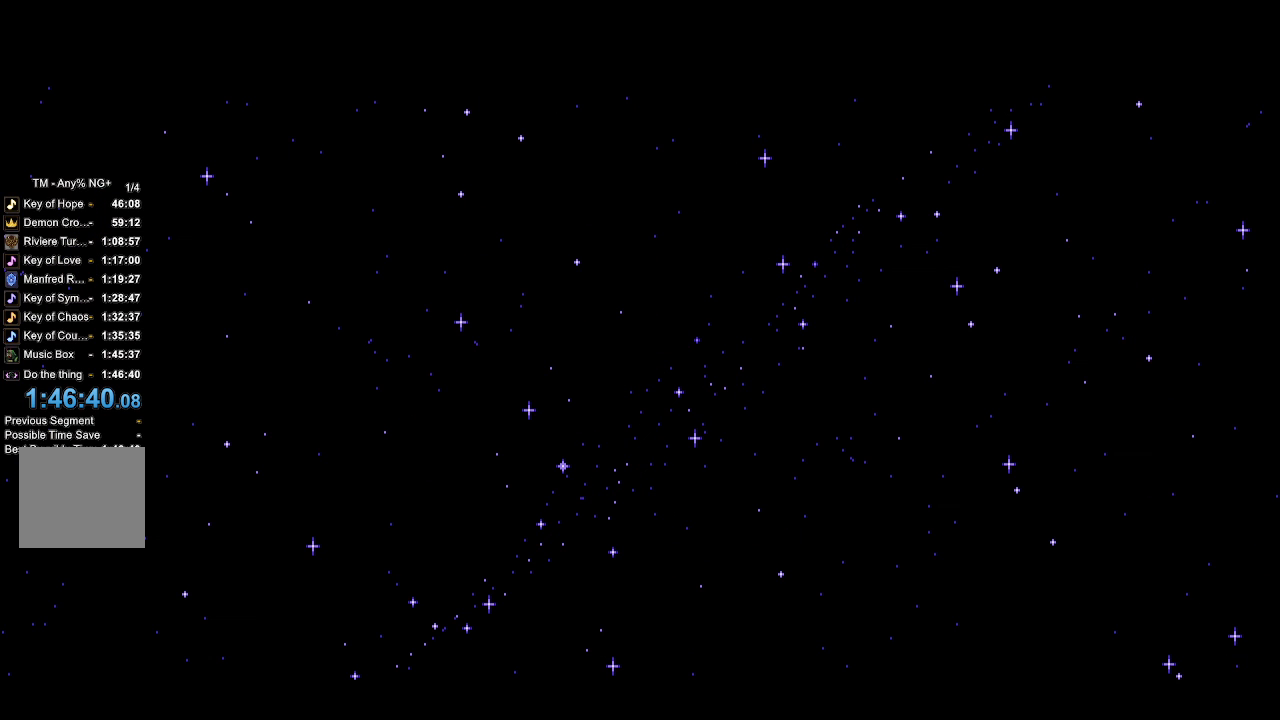
Gameplay with a controller (PlayStation layout); each line is a JSON object with the inputs held at the frame after it. "events" lists button and stick changes between this image and that frame as [ms after this image, input, new state], when the widget could be followed in between.
{"buttons": ["CROSS"], "left_stick": "center", "right_stick": "center", "events": [[100, "CROSS", "down"]]}
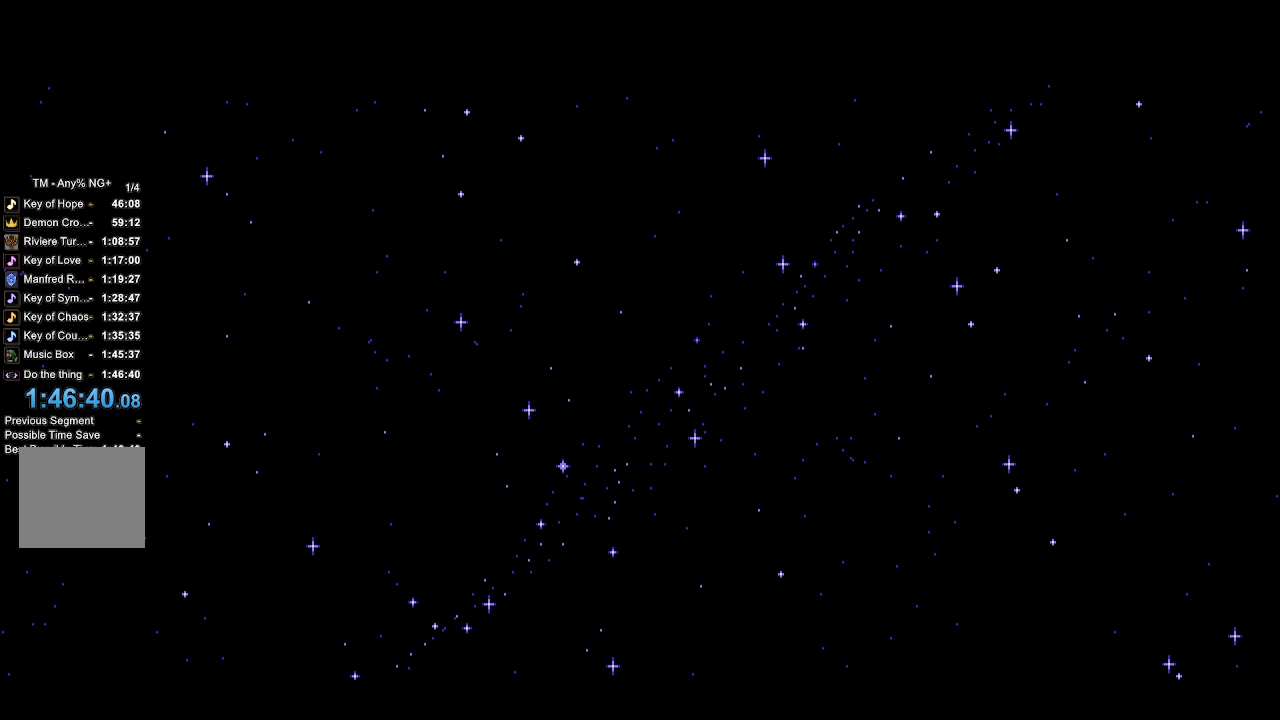
{"buttons": ["CROSS"], "left_stick": "center", "right_stick": "center", "events": []}
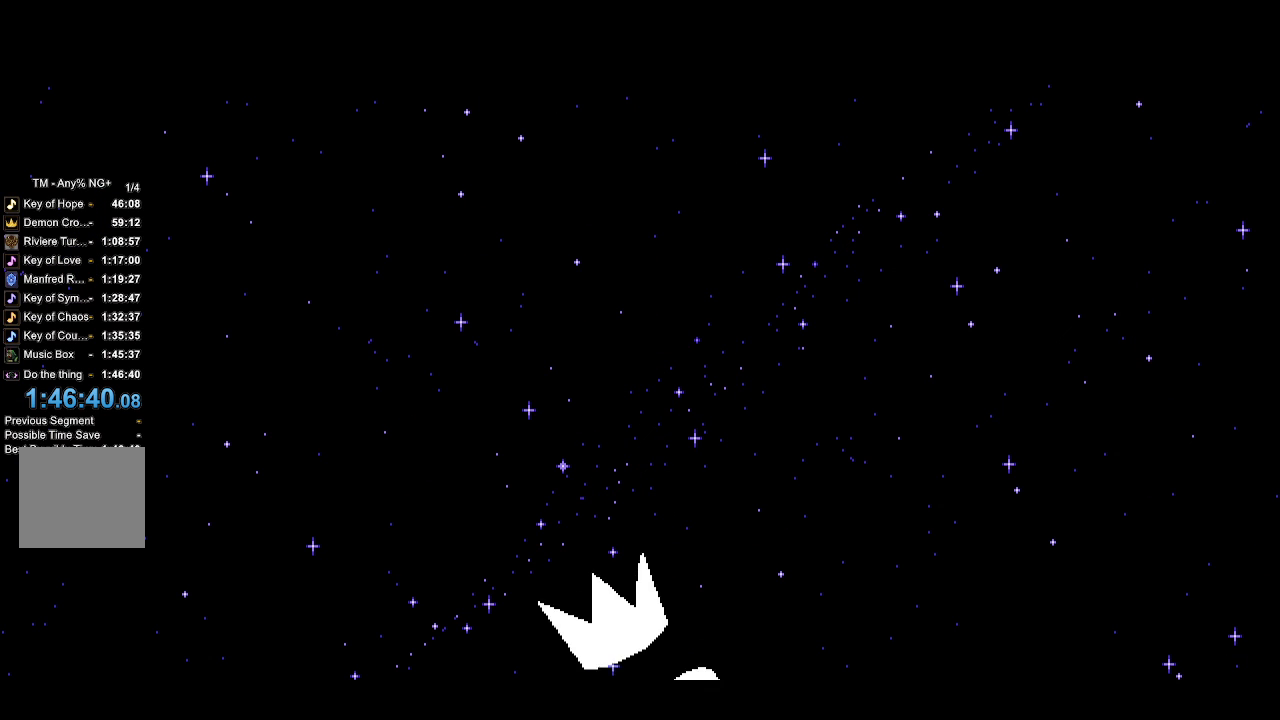
{"buttons": ["CROSS"], "left_stick": "center", "right_stick": "center", "events": []}
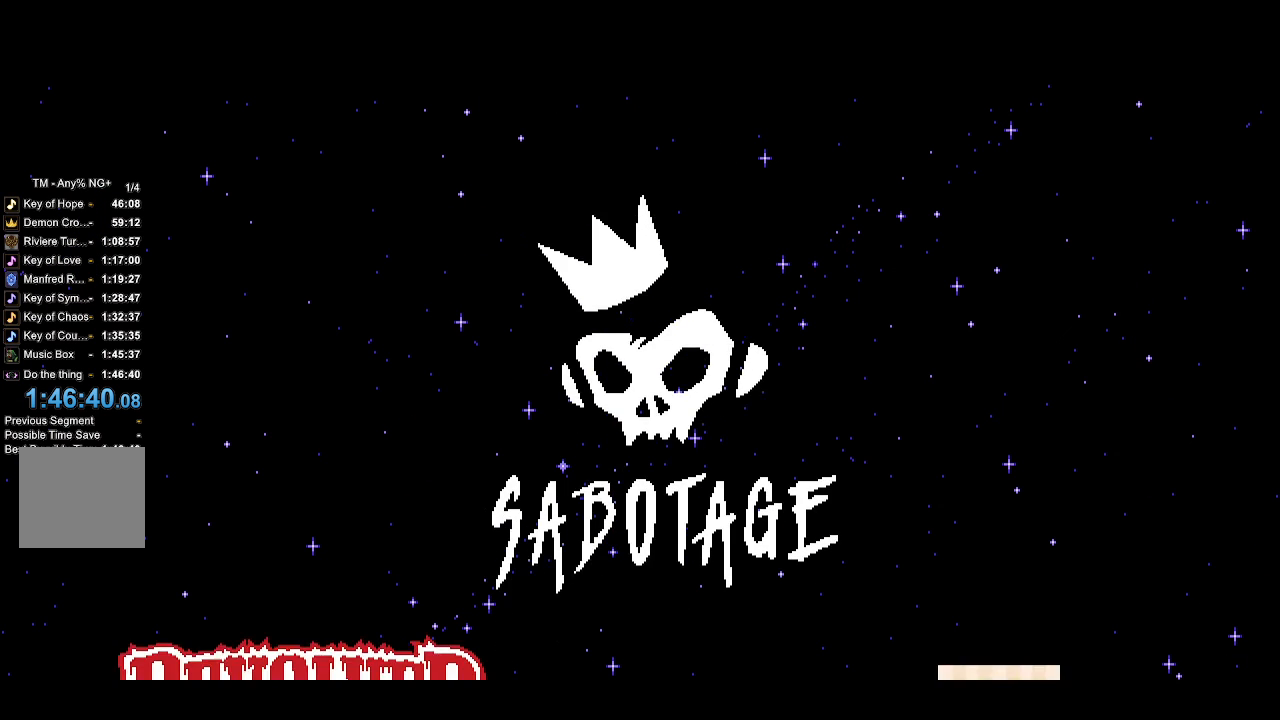
{"buttons": ["CROSS"], "left_stick": "center", "right_stick": "center", "events": []}
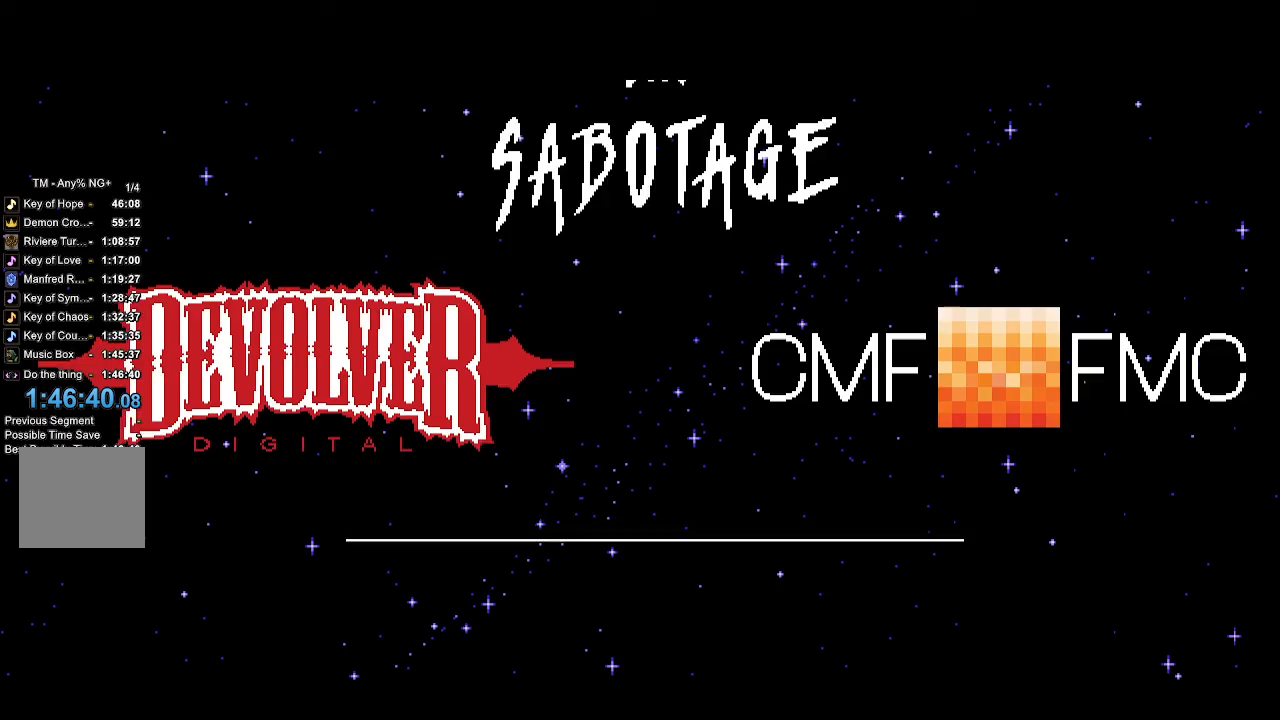
{"buttons": ["CROSS"], "left_stick": "center", "right_stick": "center", "events": []}
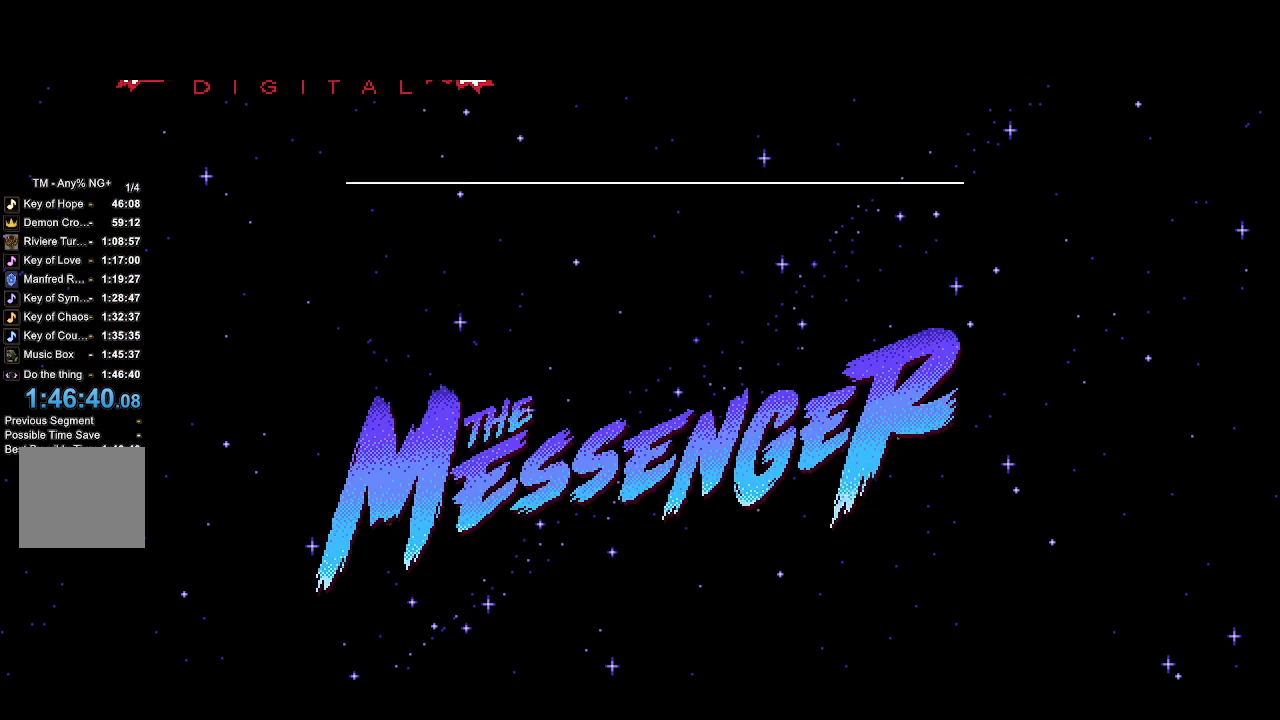
{"buttons": ["CROSS"], "left_stick": "center", "right_stick": "center", "events": []}
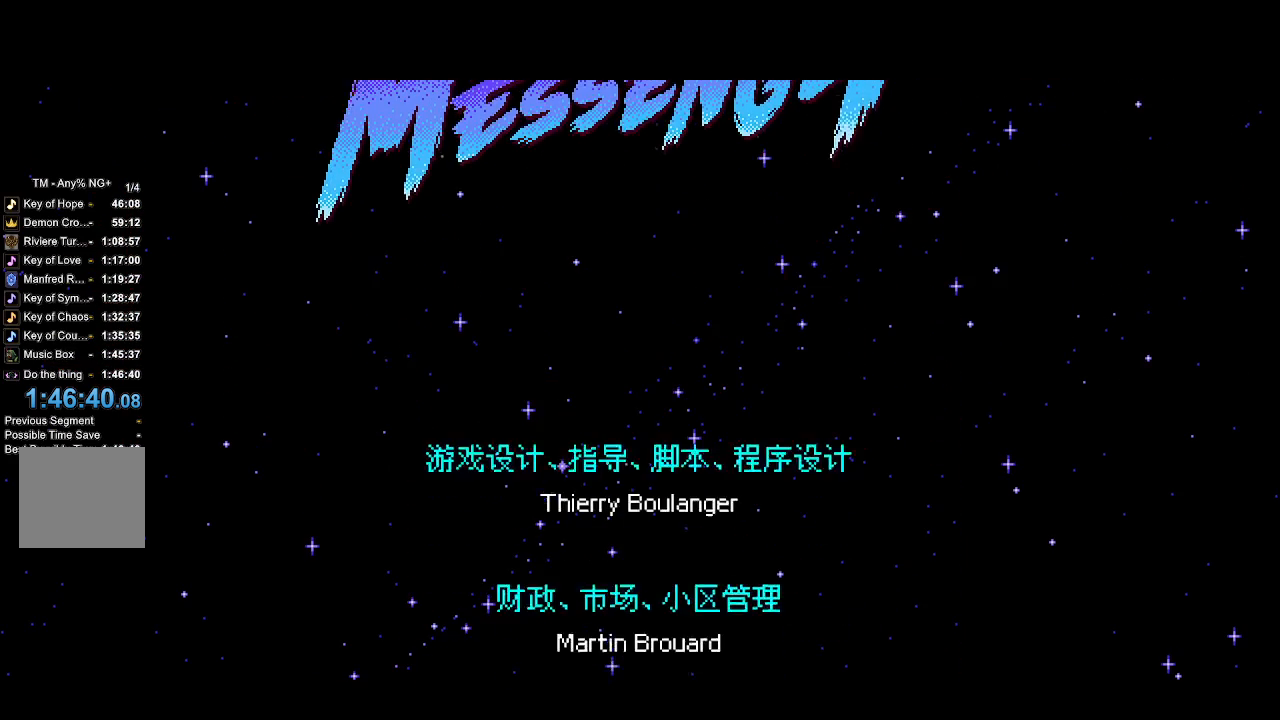
{"buttons": ["CROSS"], "left_stick": "center", "right_stick": "center", "events": []}
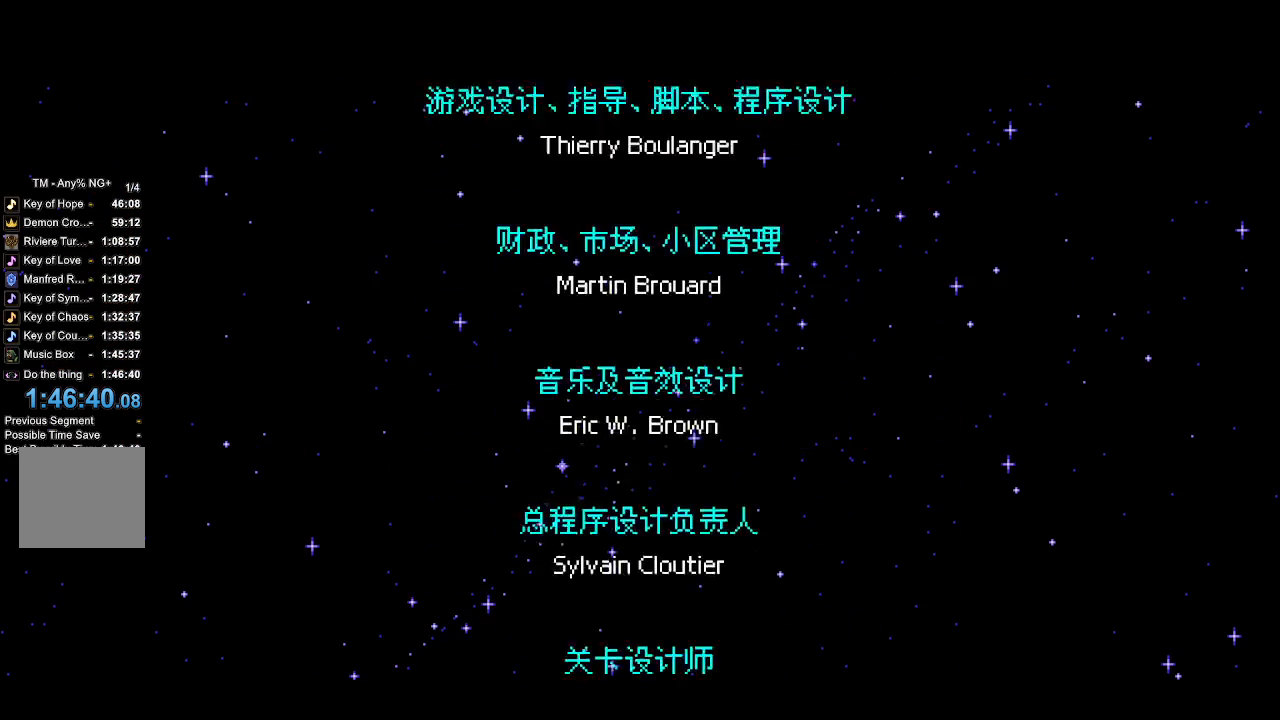
{"buttons": ["CROSS"], "left_stick": "center", "right_stick": "center", "events": []}
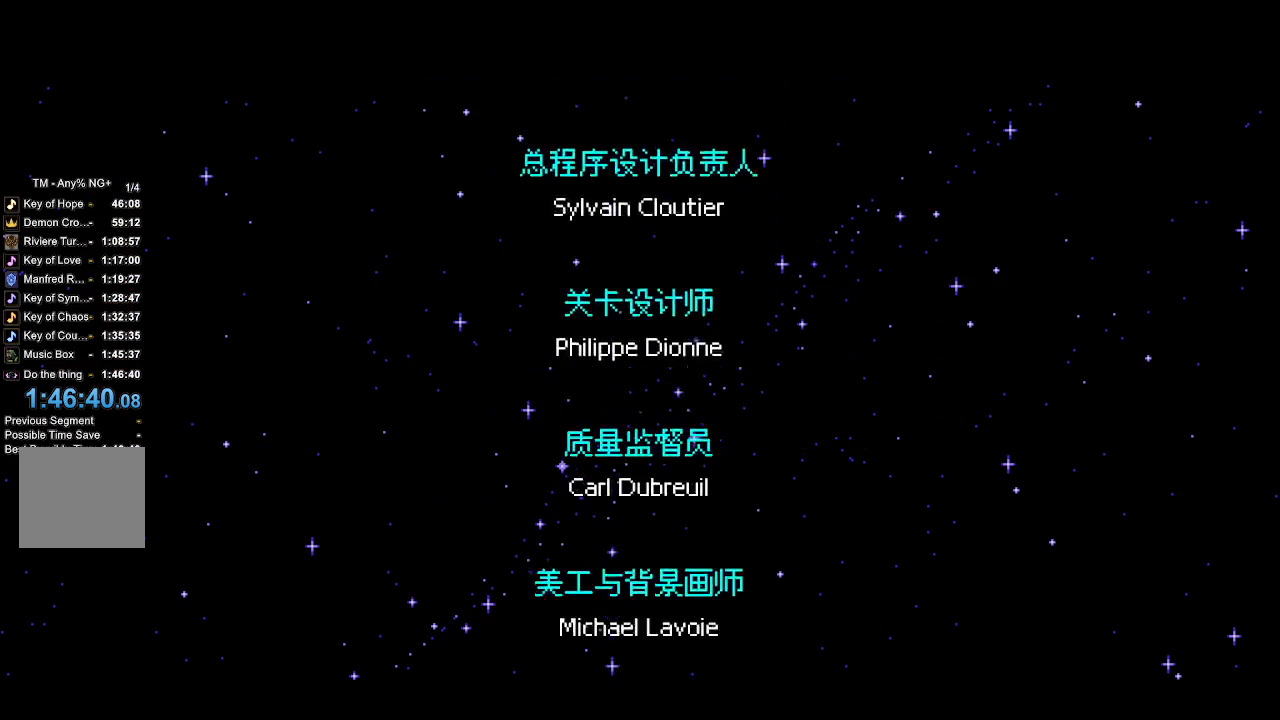
{"buttons": ["CROSS"], "left_stick": "center", "right_stick": "center", "events": []}
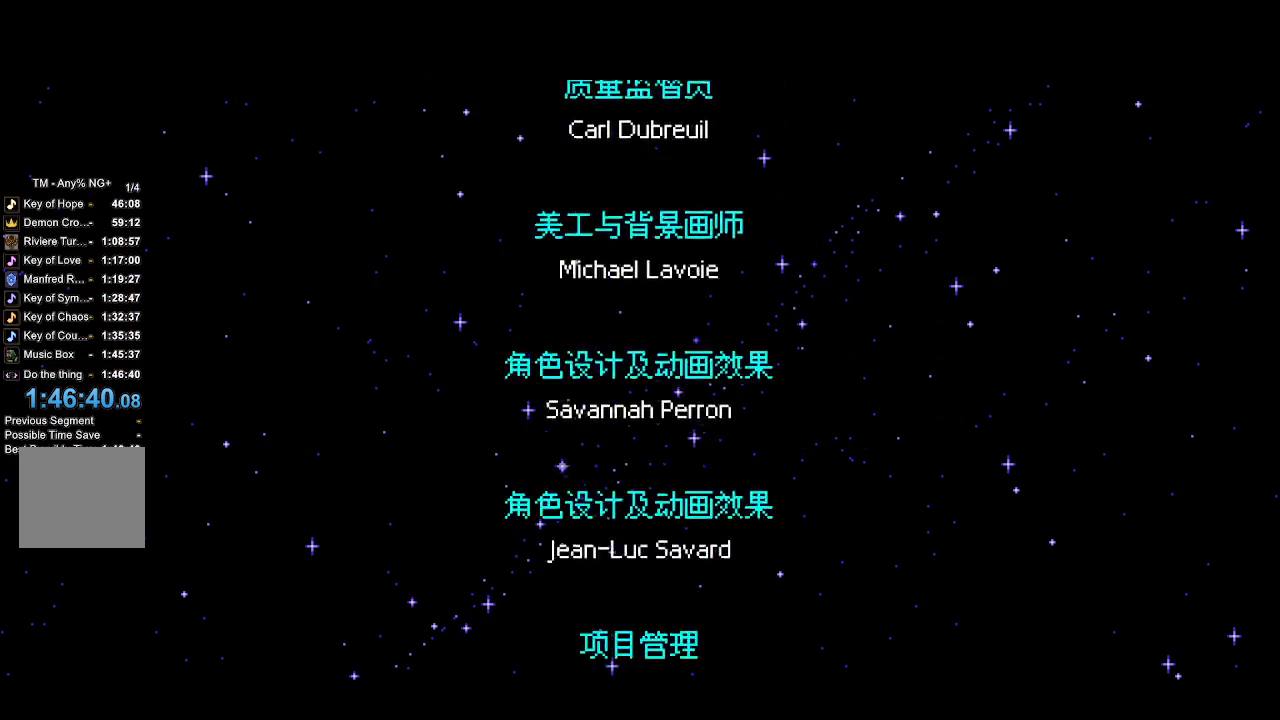
{"buttons": ["CROSS"], "left_stick": "center", "right_stick": "center", "events": []}
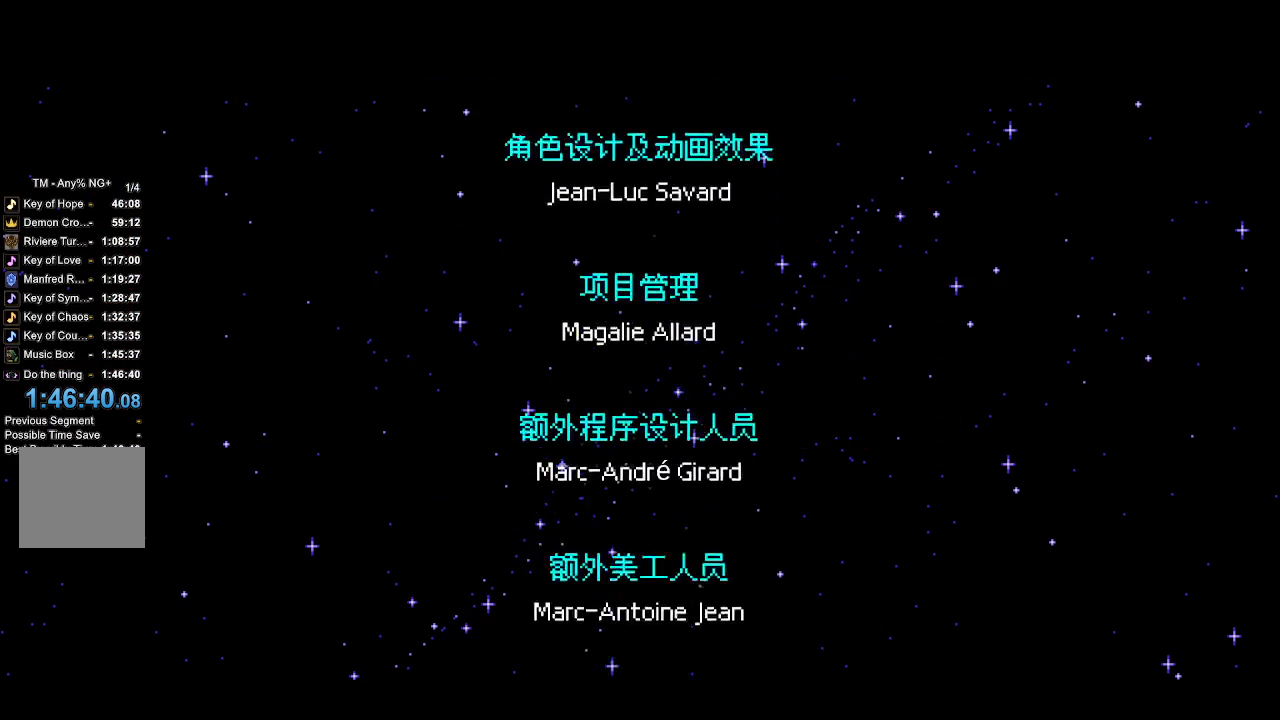
{"buttons": ["CROSS"], "left_stick": "center", "right_stick": "center", "events": []}
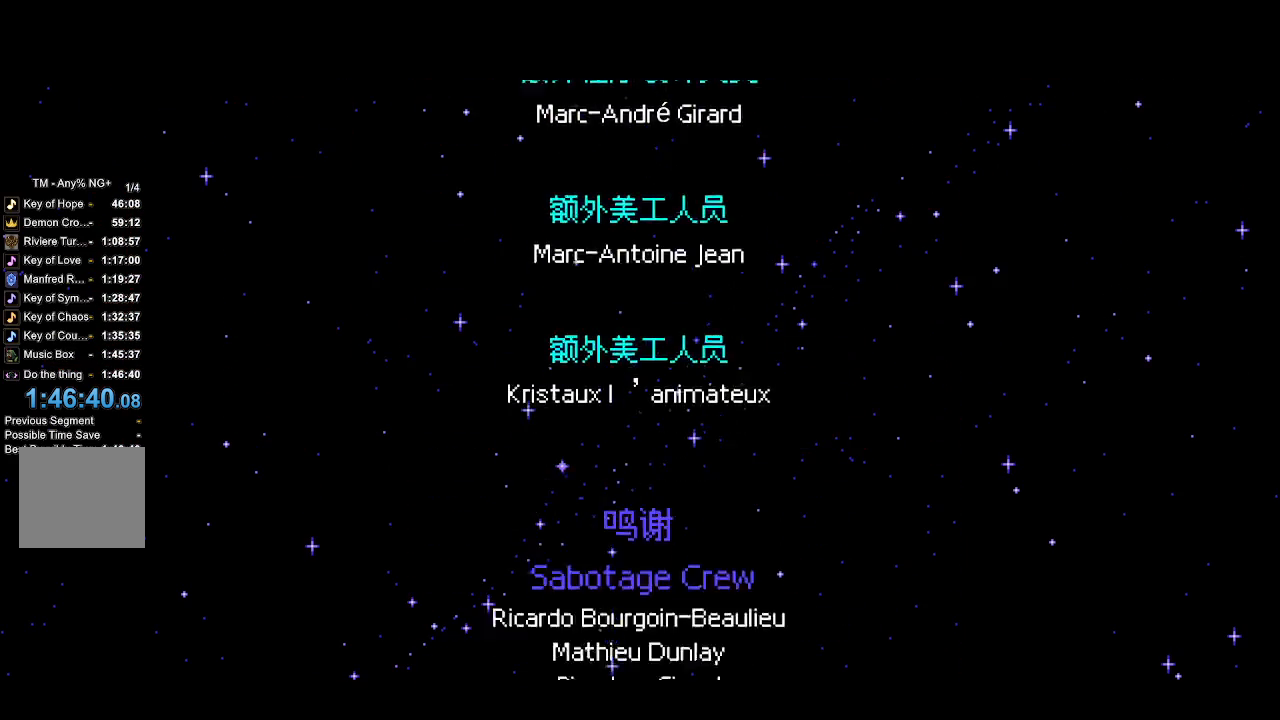
{"buttons": ["CROSS"], "left_stick": "center", "right_stick": "center", "events": []}
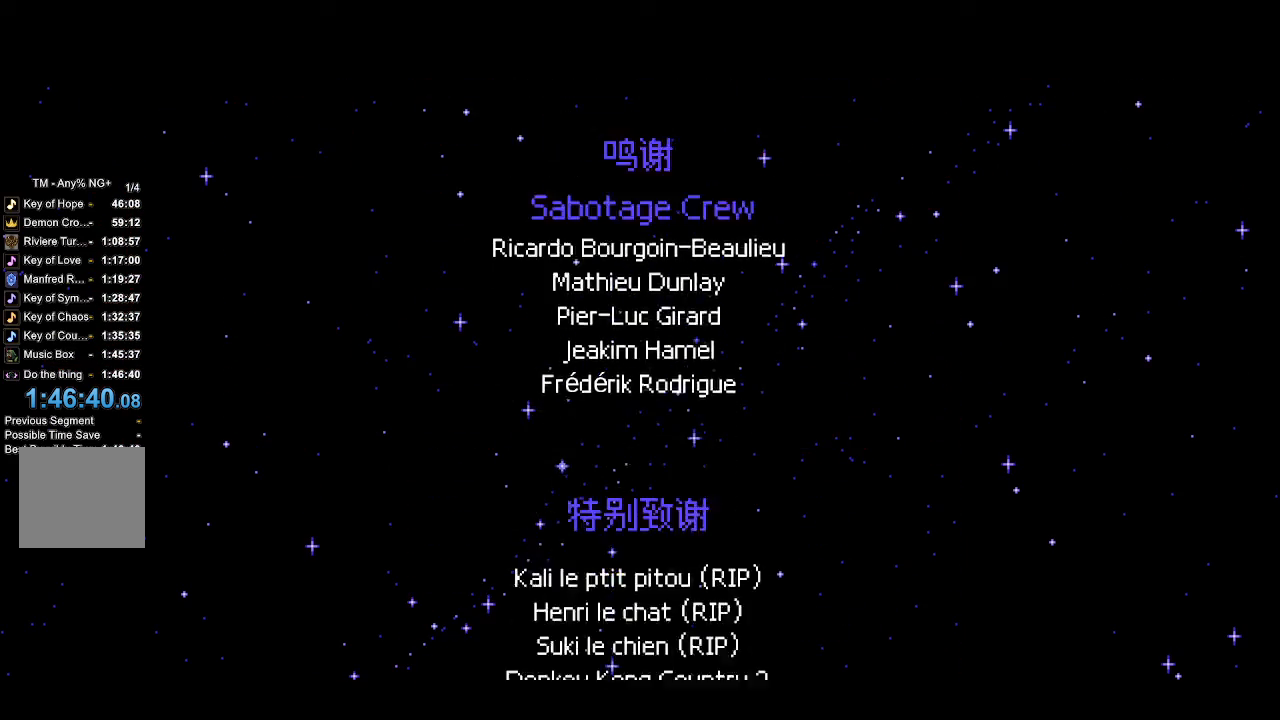
{"buttons": ["CROSS"], "left_stick": "center", "right_stick": "center", "events": []}
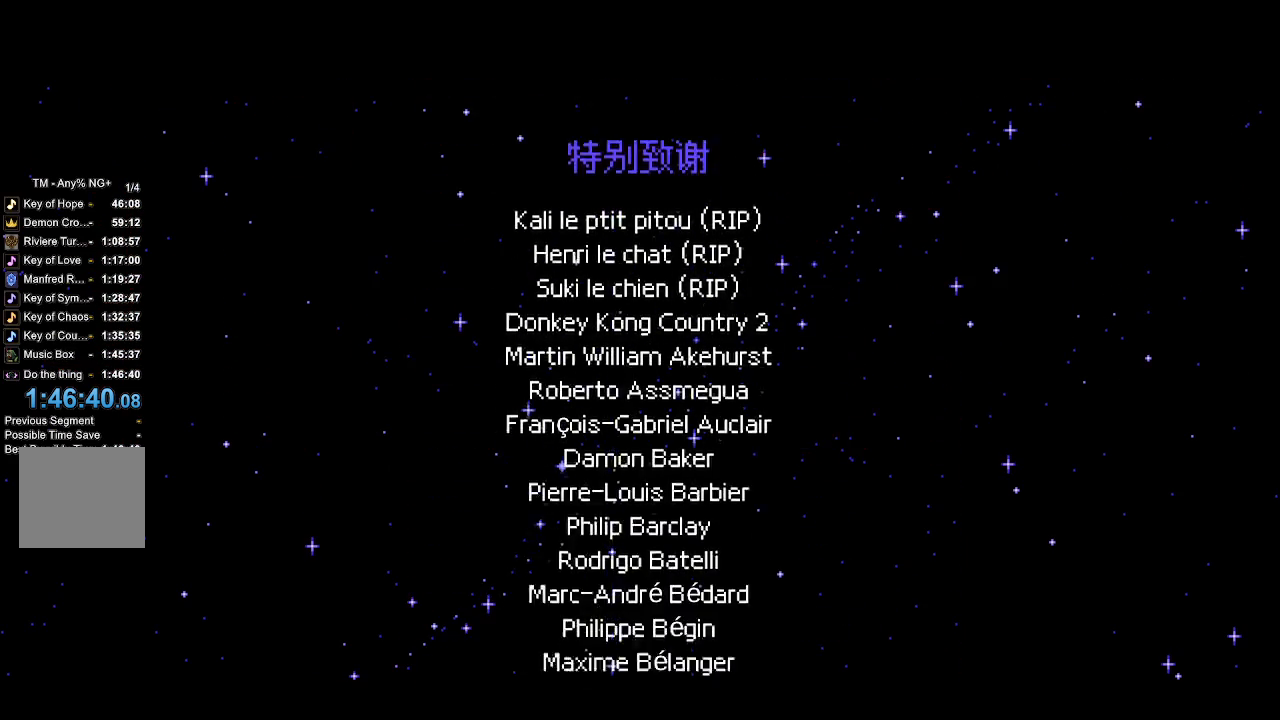
{"buttons": ["CROSS"], "left_stick": "center", "right_stick": "center", "events": []}
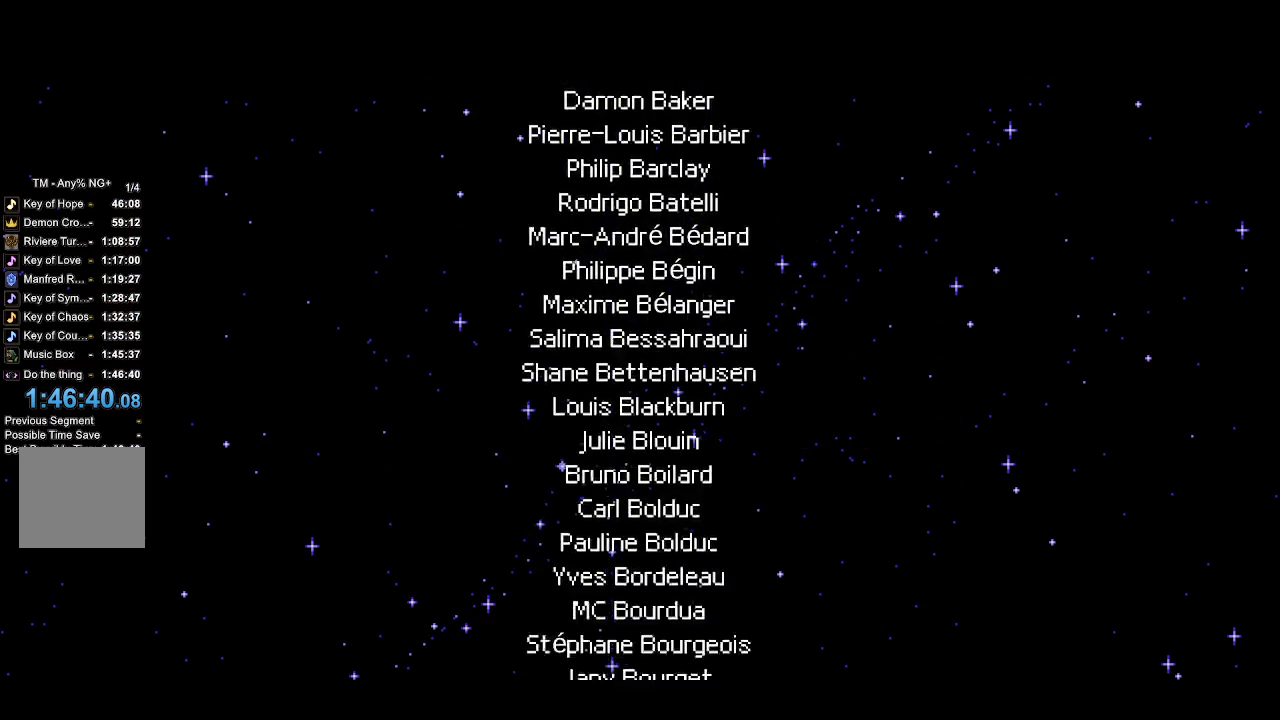
{"buttons": ["CROSS"], "left_stick": "center", "right_stick": "center", "events": []}
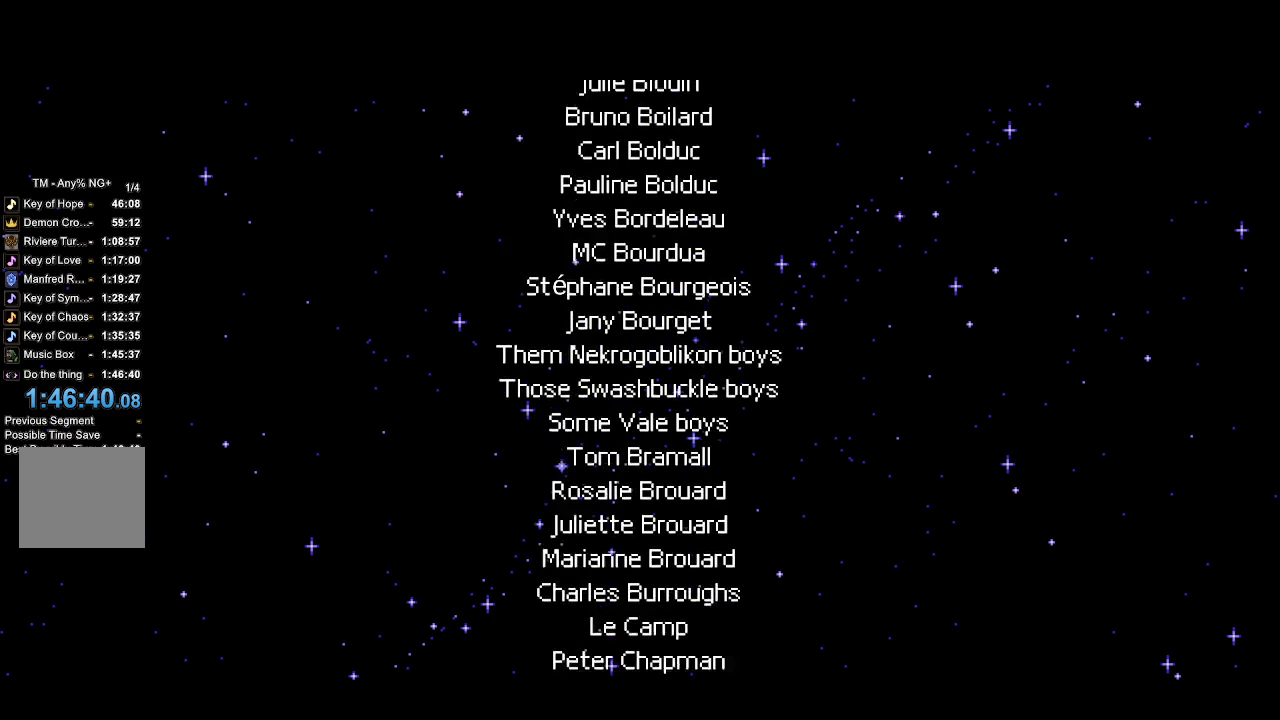
{"buttons": ["CROSS"], "left_stick": "center", "right_stick": "center", "events": []}
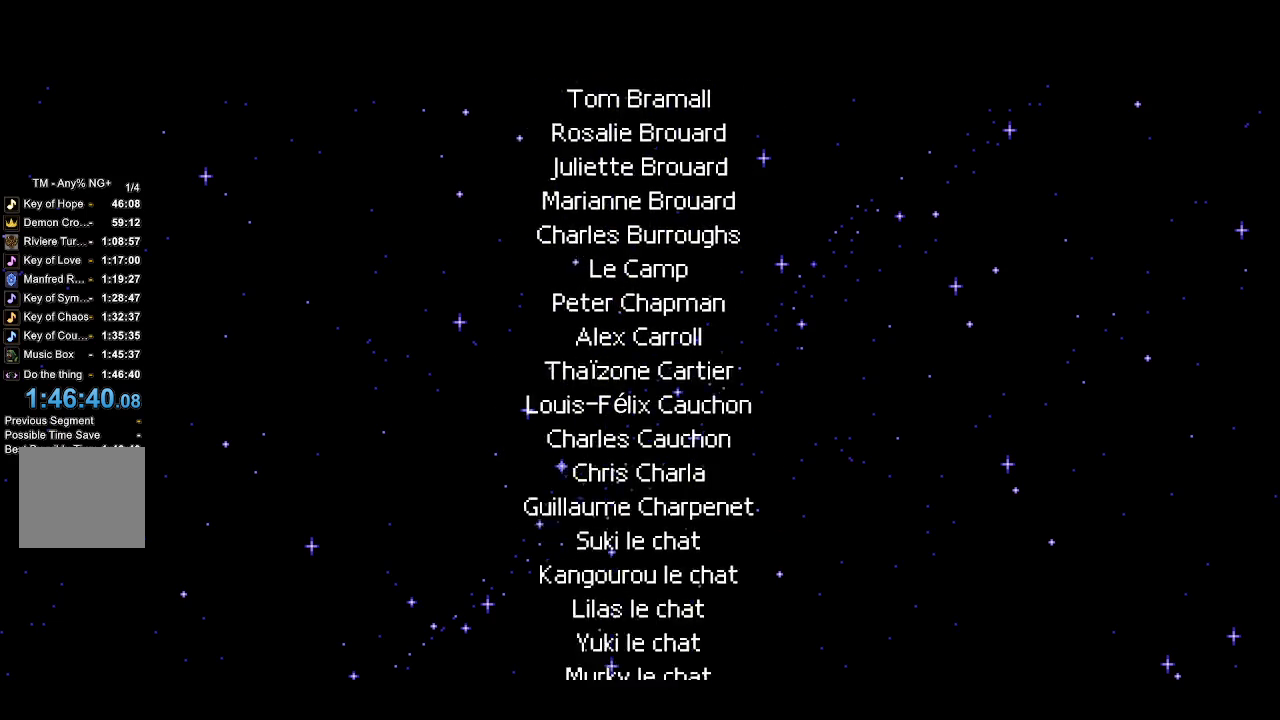
{"buttons": ["CROSS"], "left_stick": "center", "right_stick": "center", "events": []}
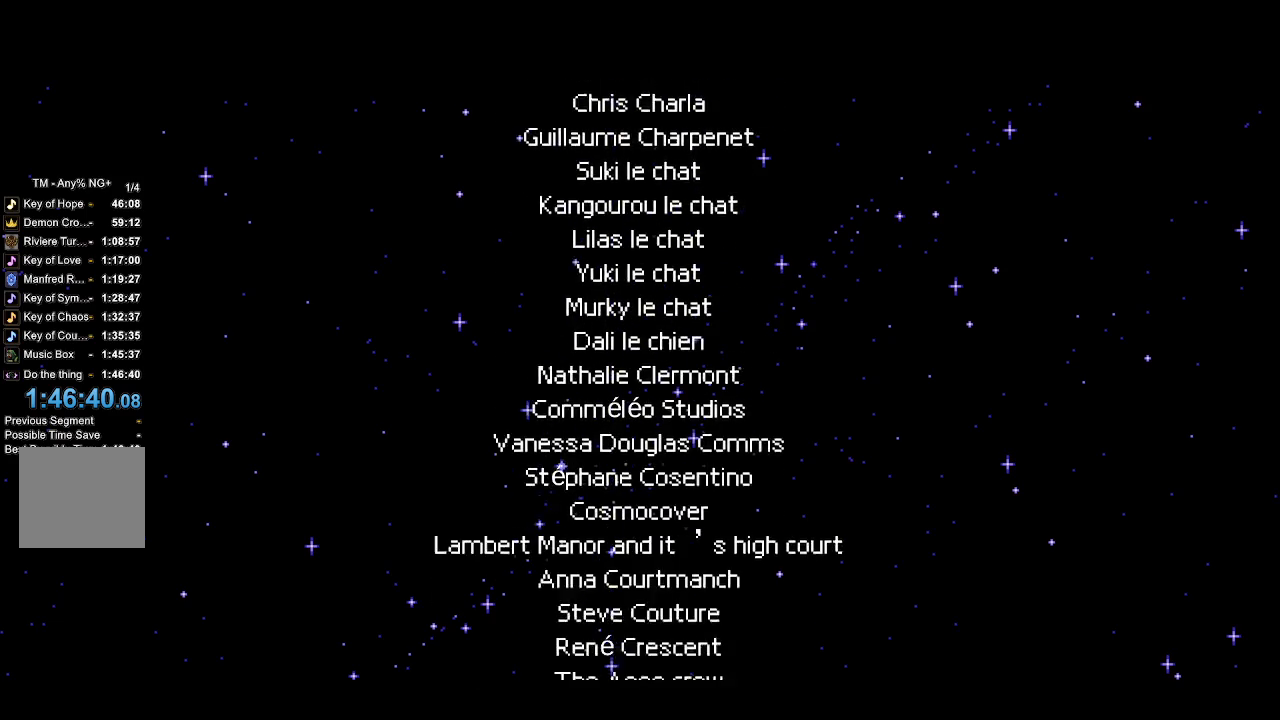
{"buttons": ["CROSS"], "left_stick": "center", "right_stick": "center", "events": []}
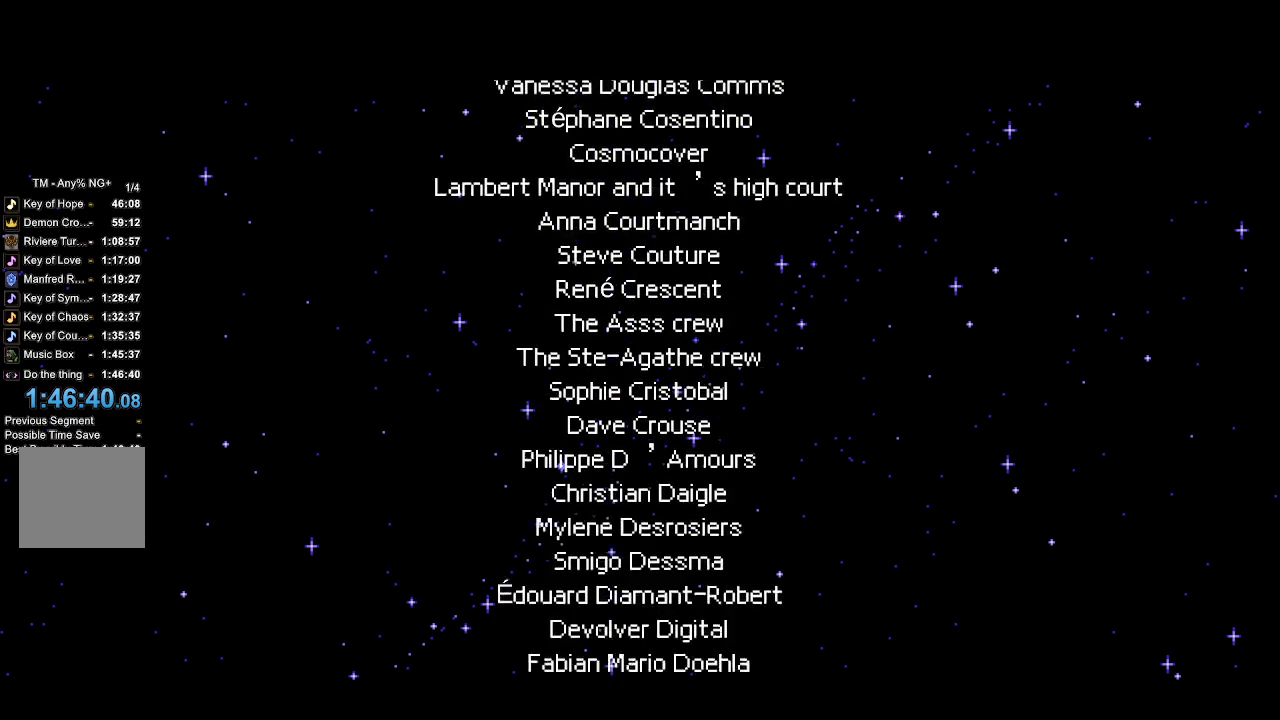
{"buttons": ["CROSS"], "left_stick": "center", "right_stick": "center", "events": []}
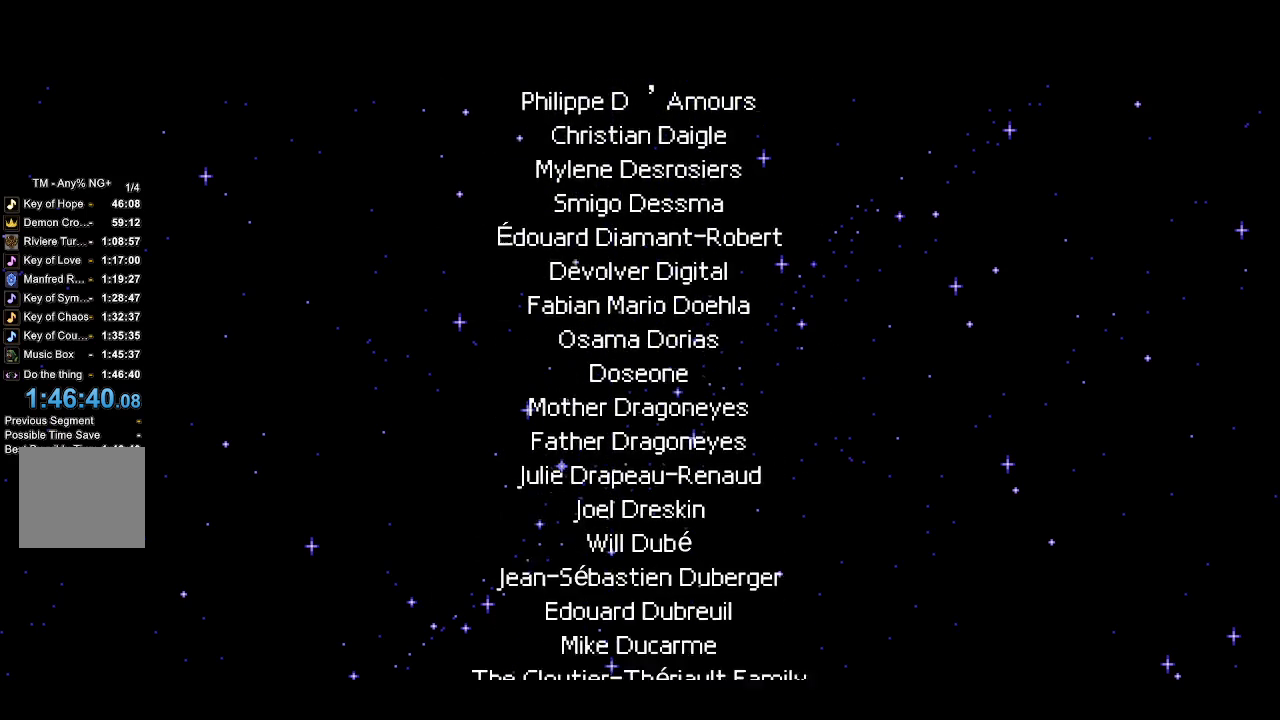
{"buttons": ["CROSS"], "left_stick": "center", "right_stick": "center", "events": []}
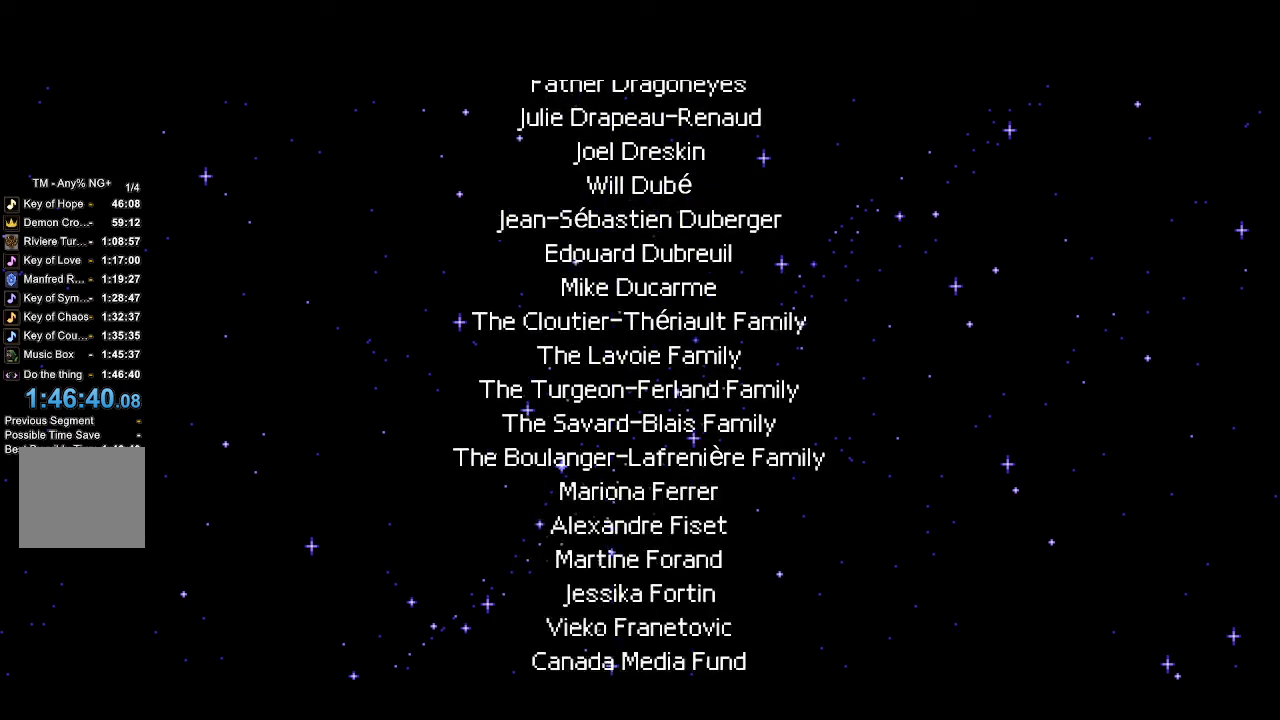
{"buttons": ["CROSS"], "left_stick": "center", "right_stick": "center", "events": []}
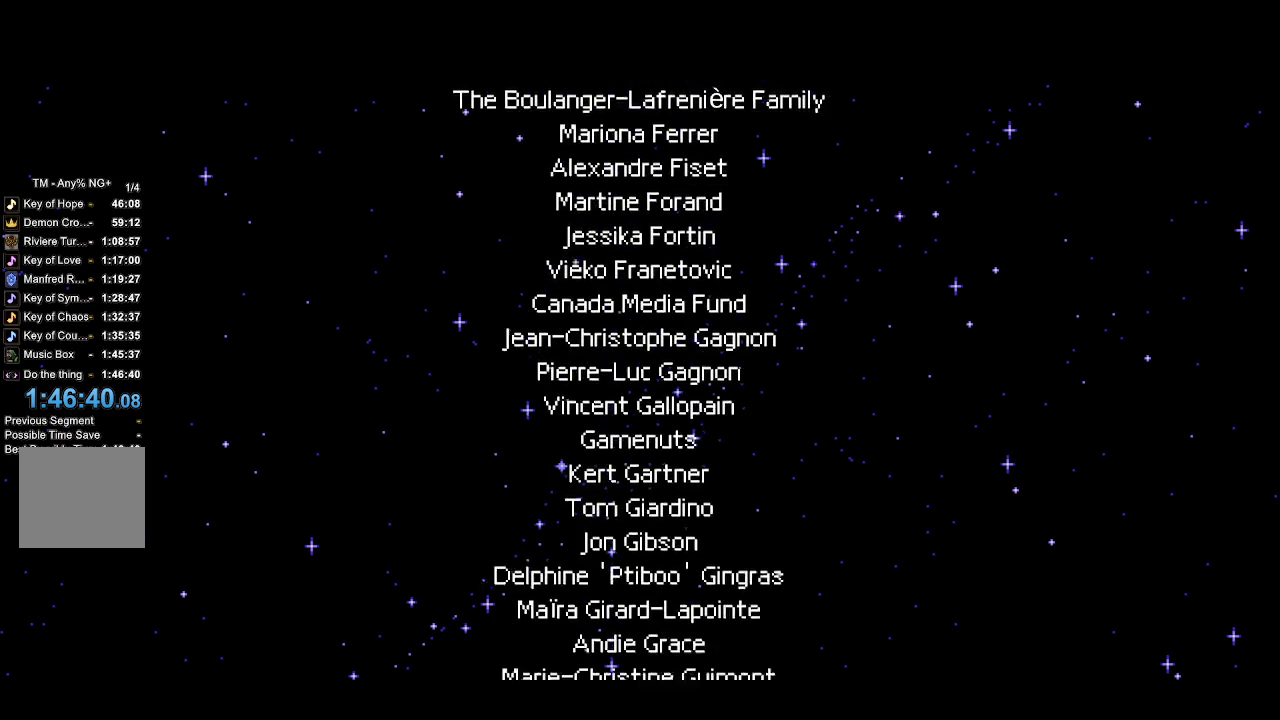
{"buttons": ["CROSS"], "left_stick": "center", "right_stick": "center", "events": []}
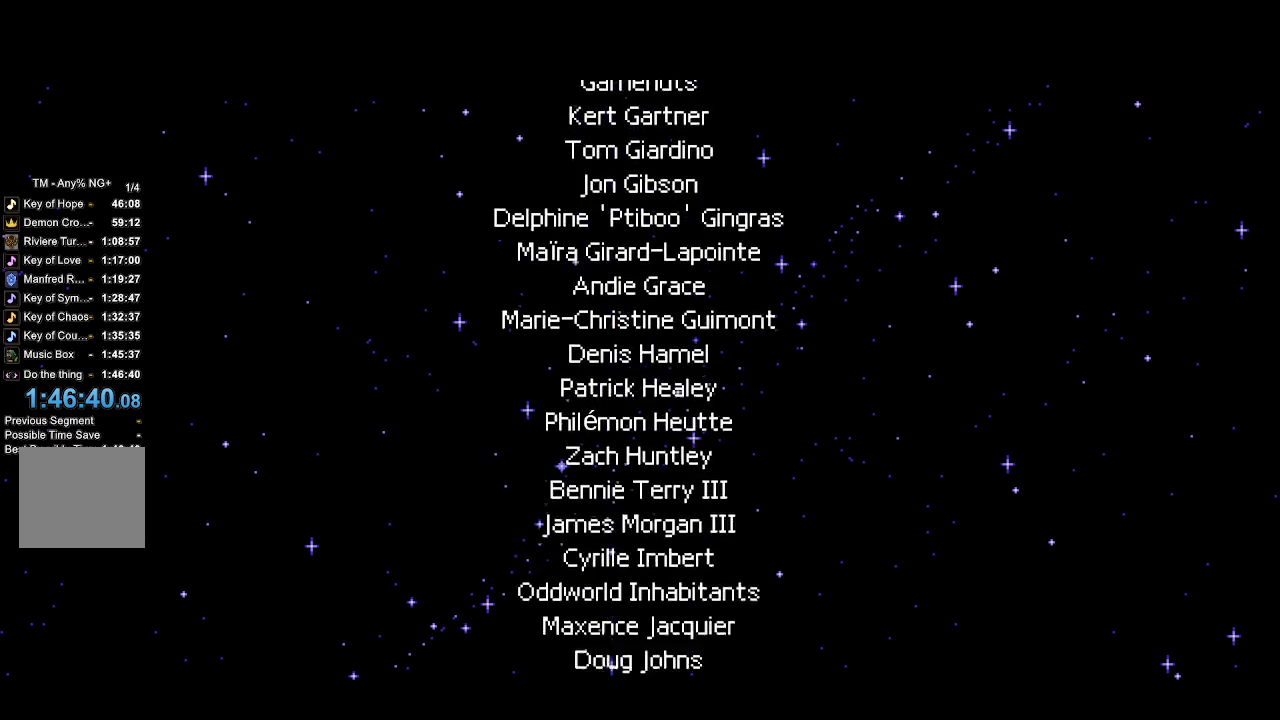
{"buttons": ["CROSS"], "left_stick": "center", "right_stick": "center", "events": []}
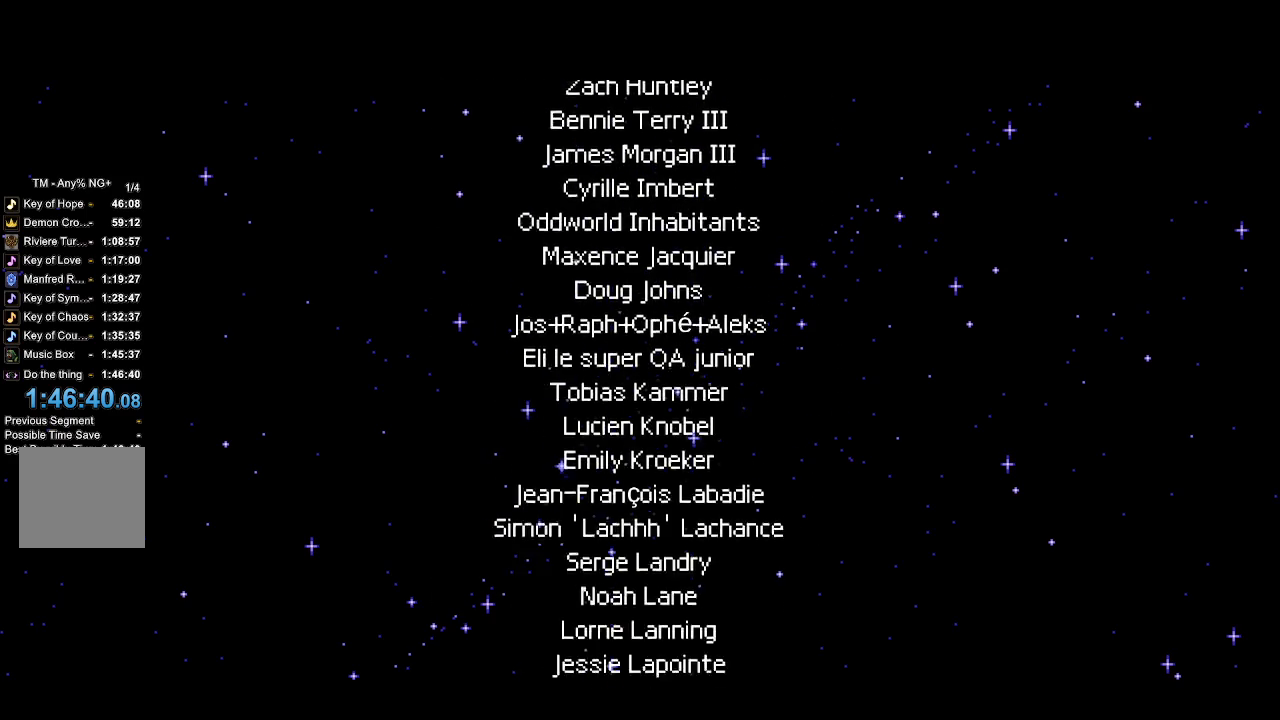
{"buttons": ["CROSS"], "left_stick": "center", "right_stick": "center", "events": []}
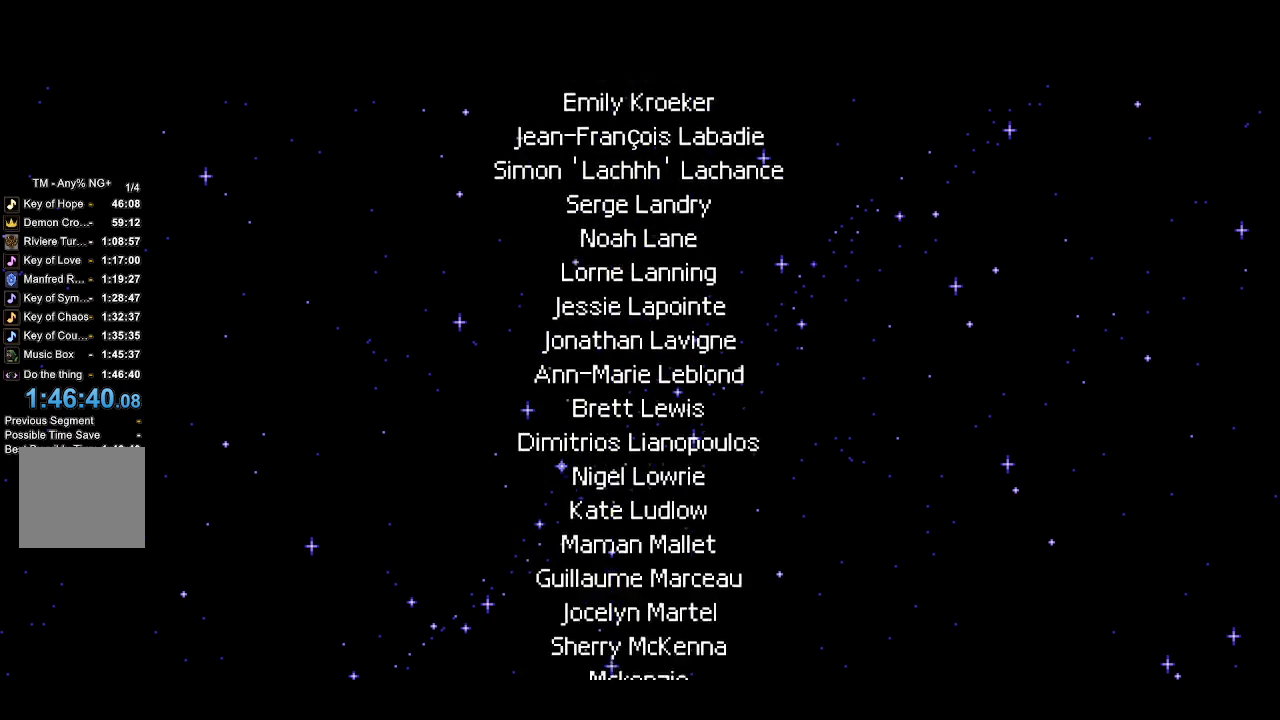
{"buttons": ["CROSS"], "left_stick": "center", "right_stick": "center", "events": []}
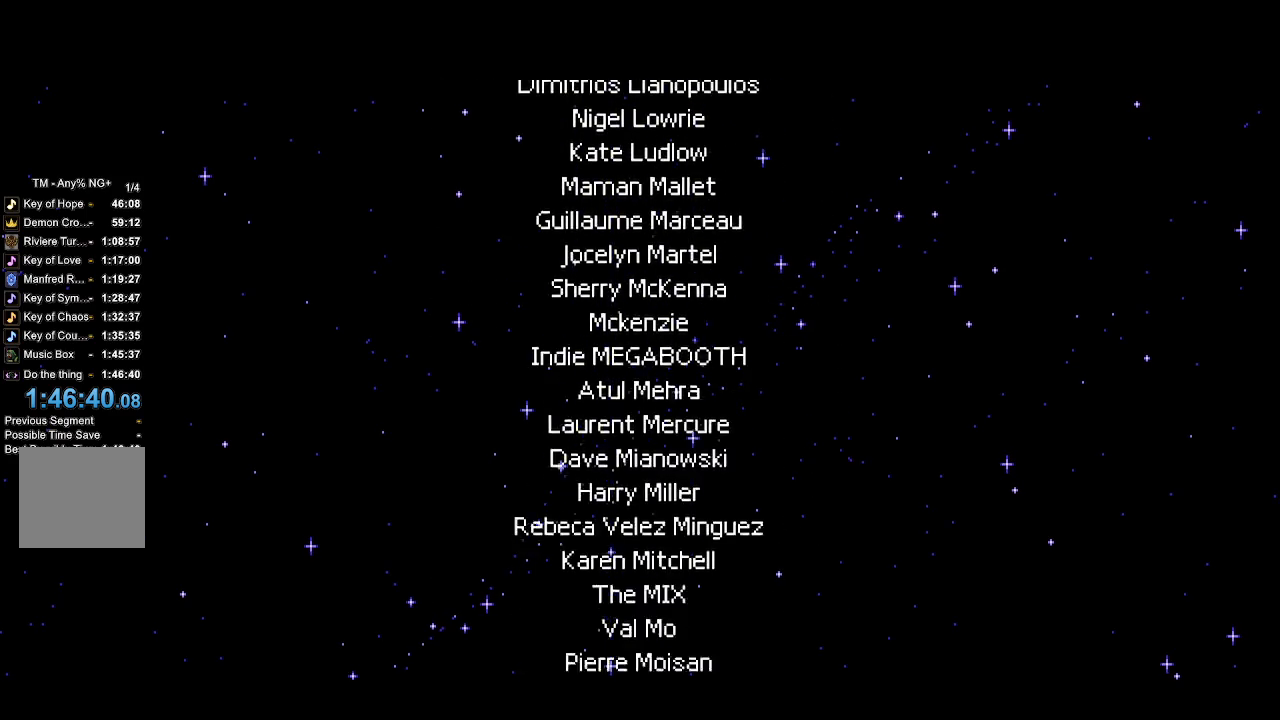
{"buttons": ["CROSS"], "left_stick": "center", "right_stick": "center", "events": []}
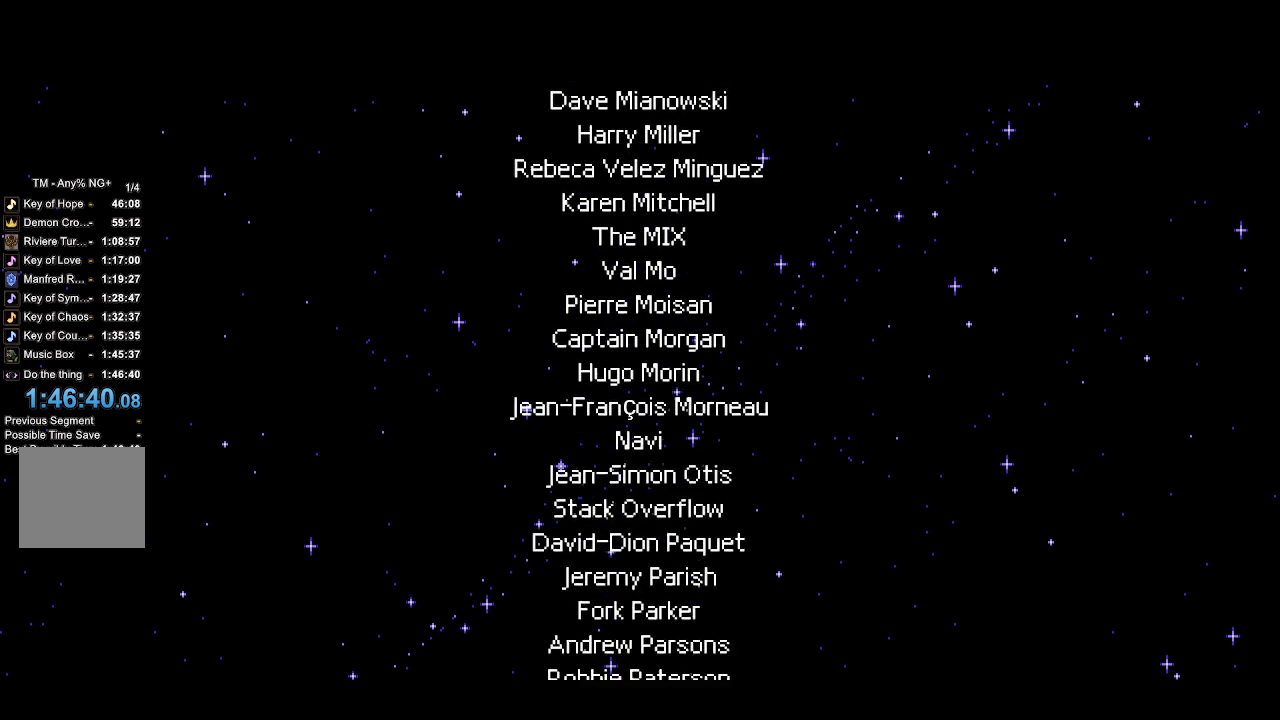
{"buttons": ["CROSS"], "left_stick": "center", "right_stick": "center", "events": []}
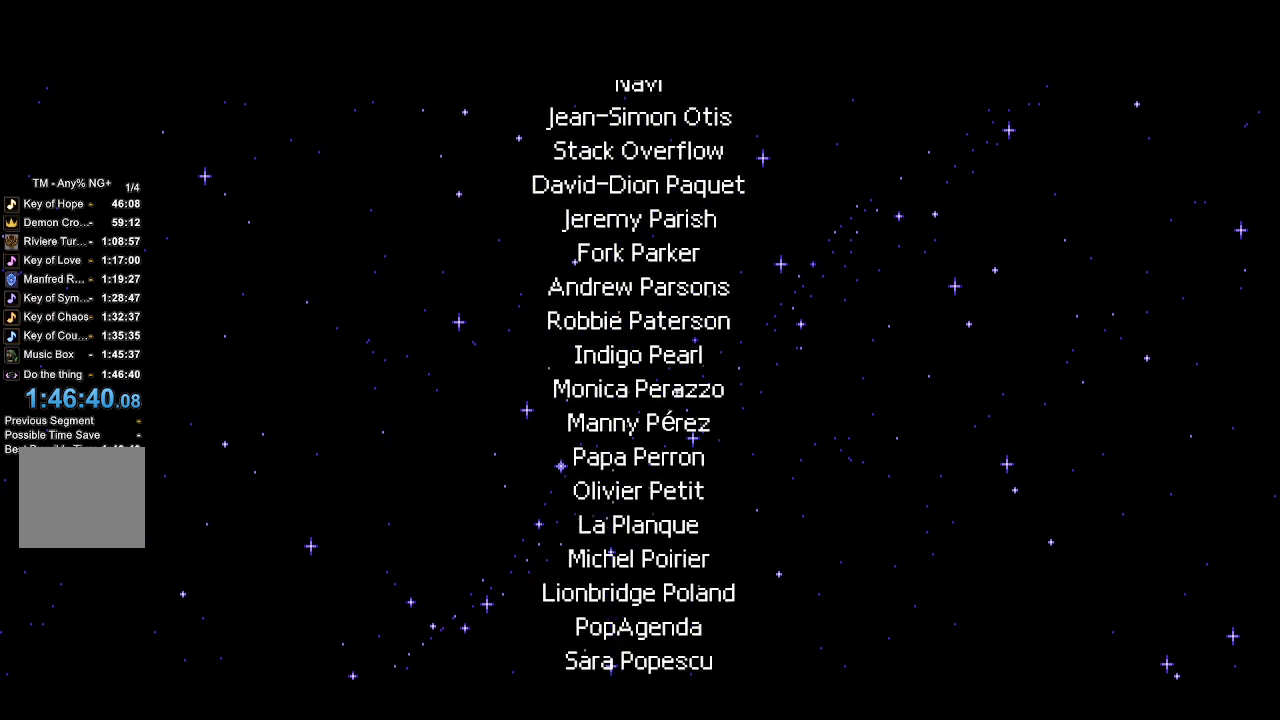
{"buttons": ["CROSS"], "left_stick": "center", "right_stick": "center", "events": []}
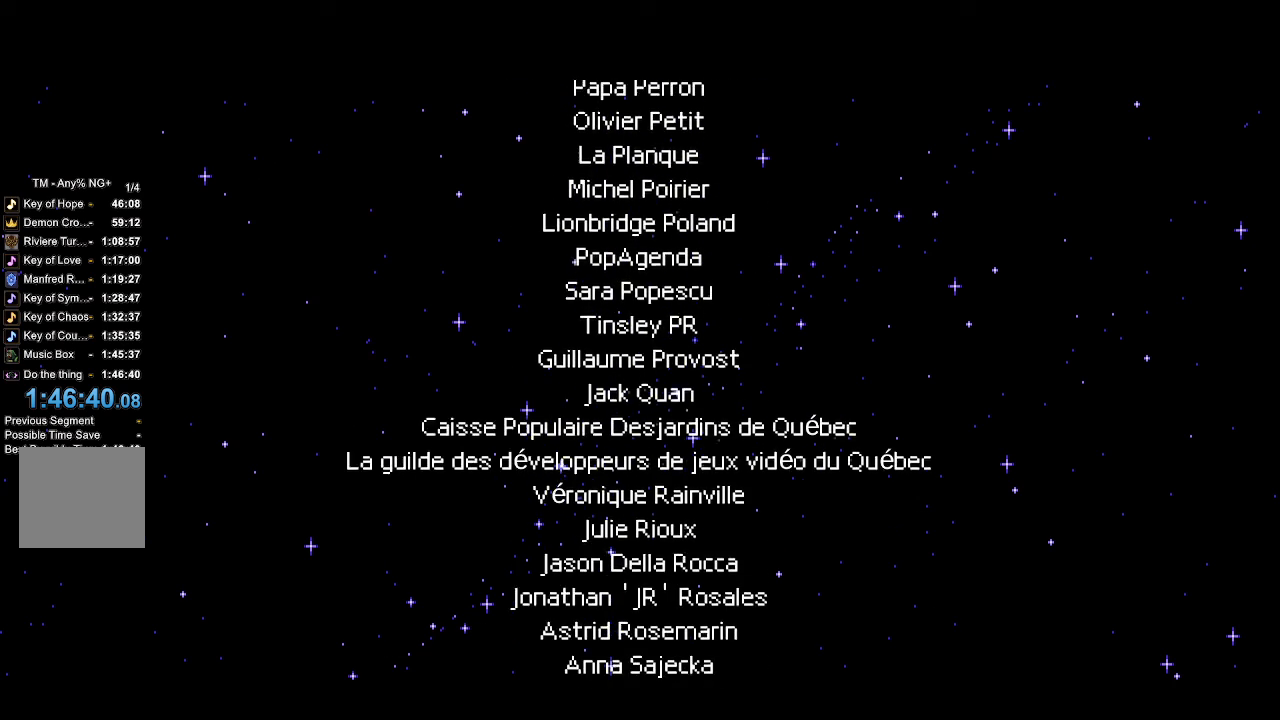
{"buttons": ["CROSS"], "left_stick": "center", "right_stick": "center", "events": []}